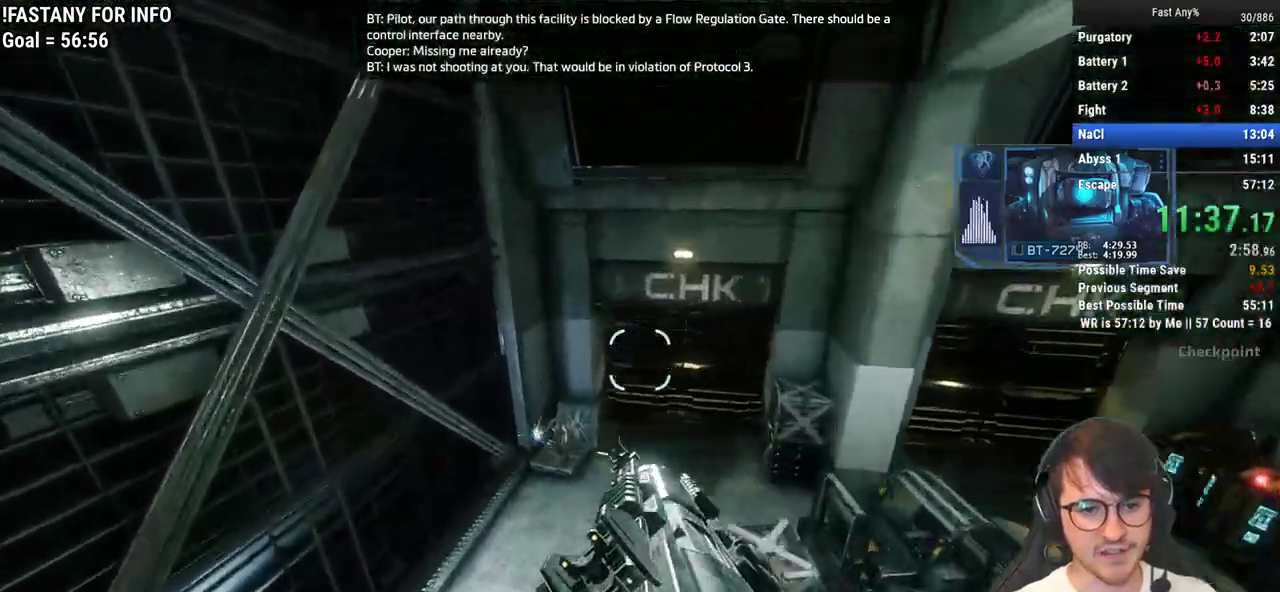
Gameplay with keyboard and mouse; each line is a JSON object with the keys and mouse buttons held at the frame after it. "events" lists presses ("down") and releases ("up") of "1", "2", "3", "4", "5", "a", "alt", "c", "ctrl", "d", "e", "f", "q", "r", "s", "shift", "space", "tab", "v", "w", "x", "z", "mouse_left", "mouse_middle", "mouse_right", "mouse_mb4", "mouse_mb5", "mouse_wheel_up" and "mouse_wheel_down" between this image and that frame as [ms after this image, input, new state], when the widget could be followed in between. "mouse_left", "mouse_middle", "mouse_right", "mouse_mb4", "mouse_mb5", "mouse_wheel_up", "mouse_wheel_down" = the "left", "middle", "right", "mb4", "mb5", "wheel_up", "wheel_down" buttons of the "mouse" list. No other keys are recorded. Not read: mouse_move.
{"keys": ["a", "ctrl"], "mouse": [], "events": []}
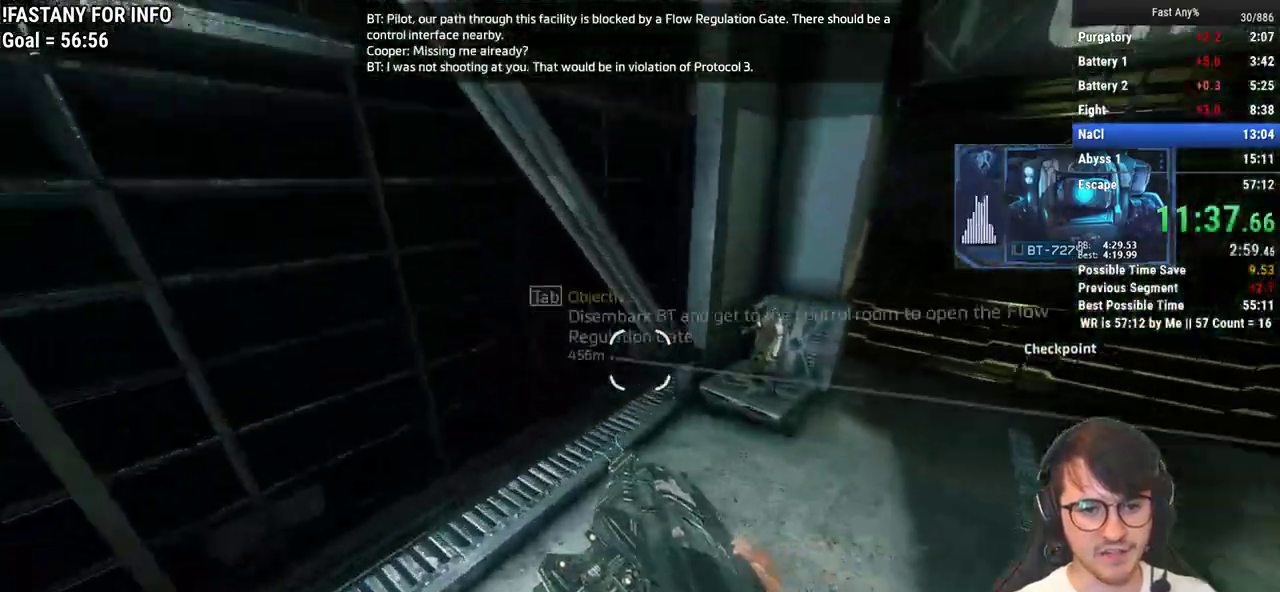
{"keys": ["ctrl", "w"], "mouse": [], "events": [[217, "w", "down"], [317, "a", "up"]]}
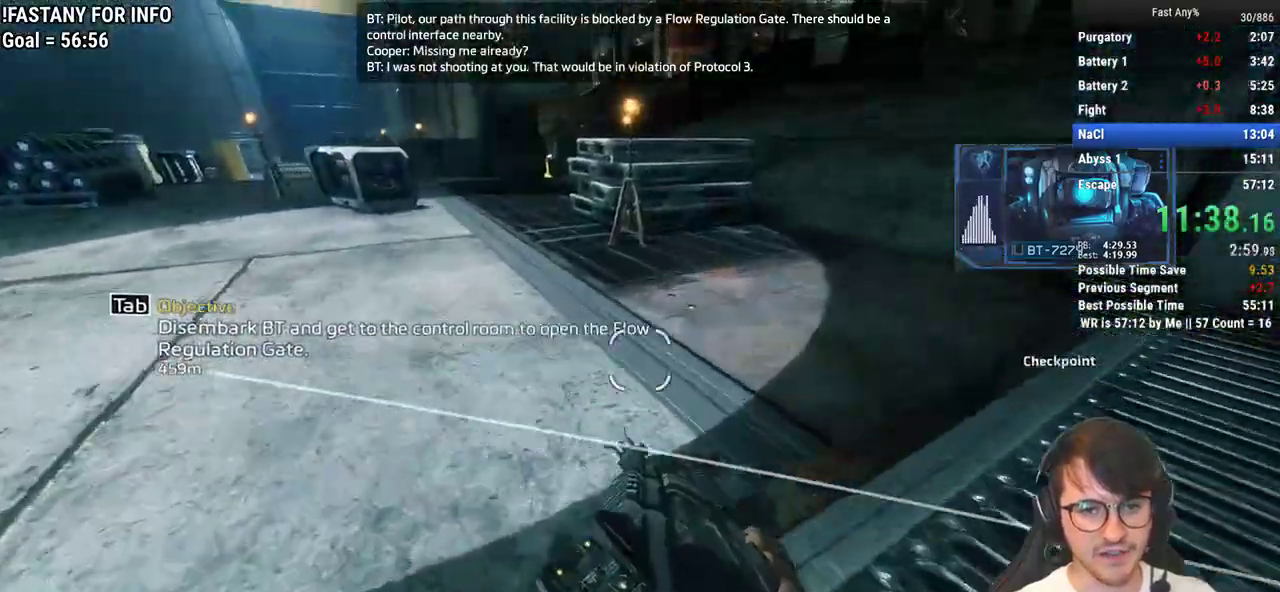
{"keys": ["a", "ctrl"], "mouse": [], "events": [[133, "space", "down"], [183, "a", "down"], [233, "space", "up"], [283, "w", "up"]]}
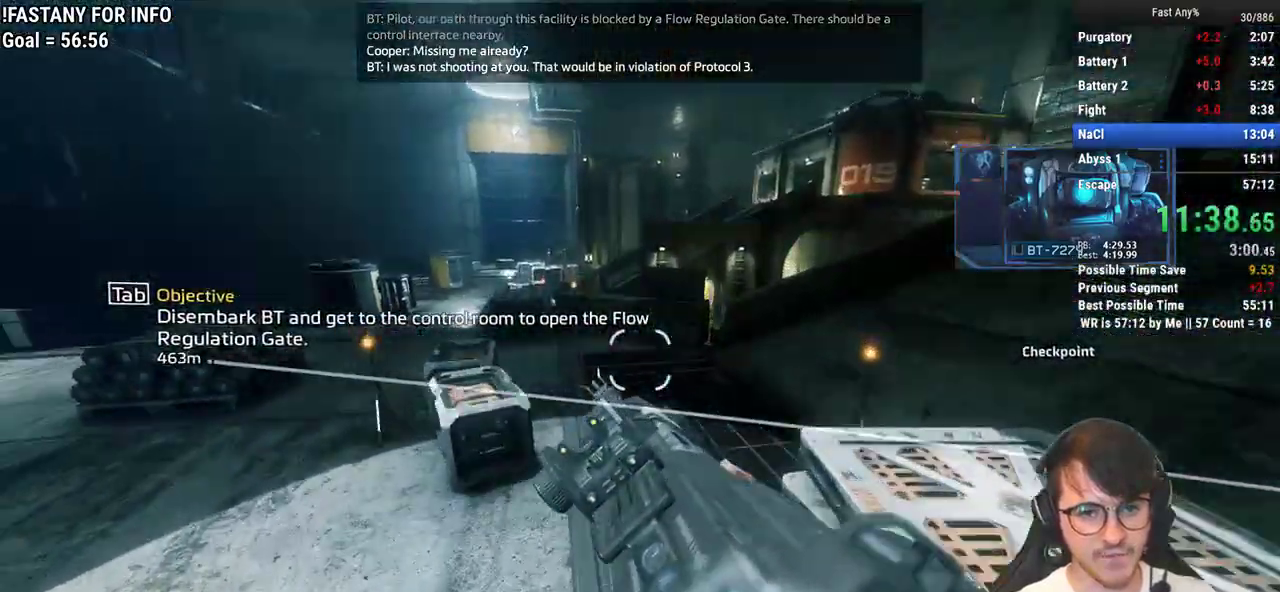
{"keys": ["ctrl", "w"], "mouse": [], "events": [[150, "w", "down"], [250, "a", "up"], [300, "space", "down"], [433, "space", "up"]]}
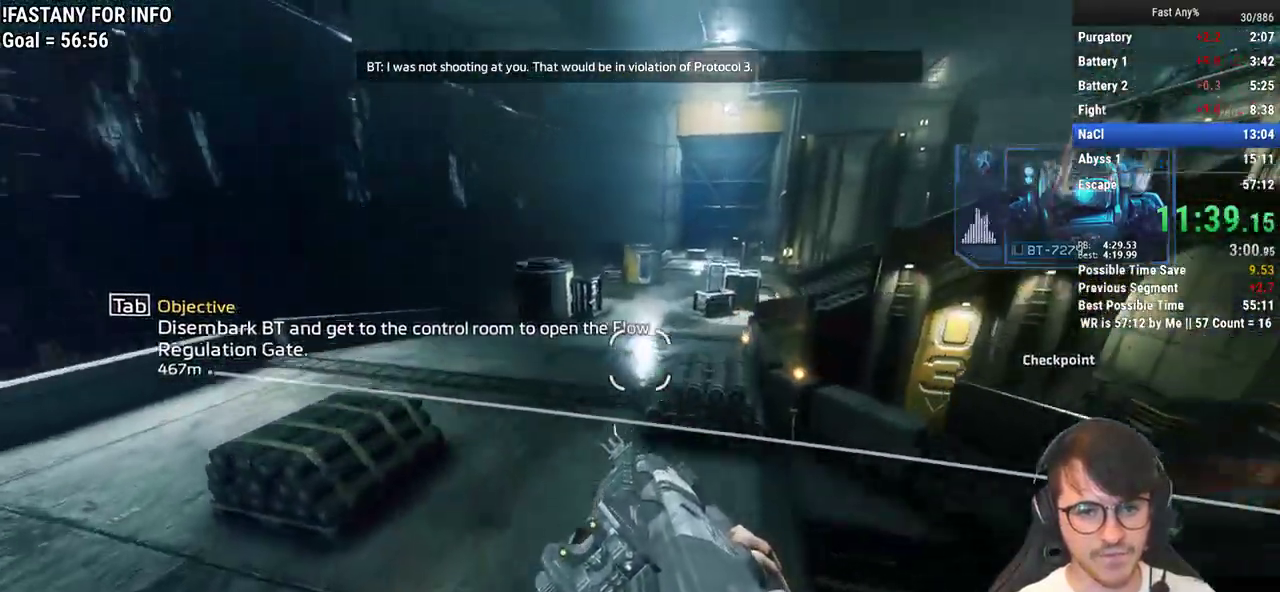
{"keys": ["ctrl", "d"], "mouse": [], "events": [[167, "d", "down"], [267, "w", "up"]]}
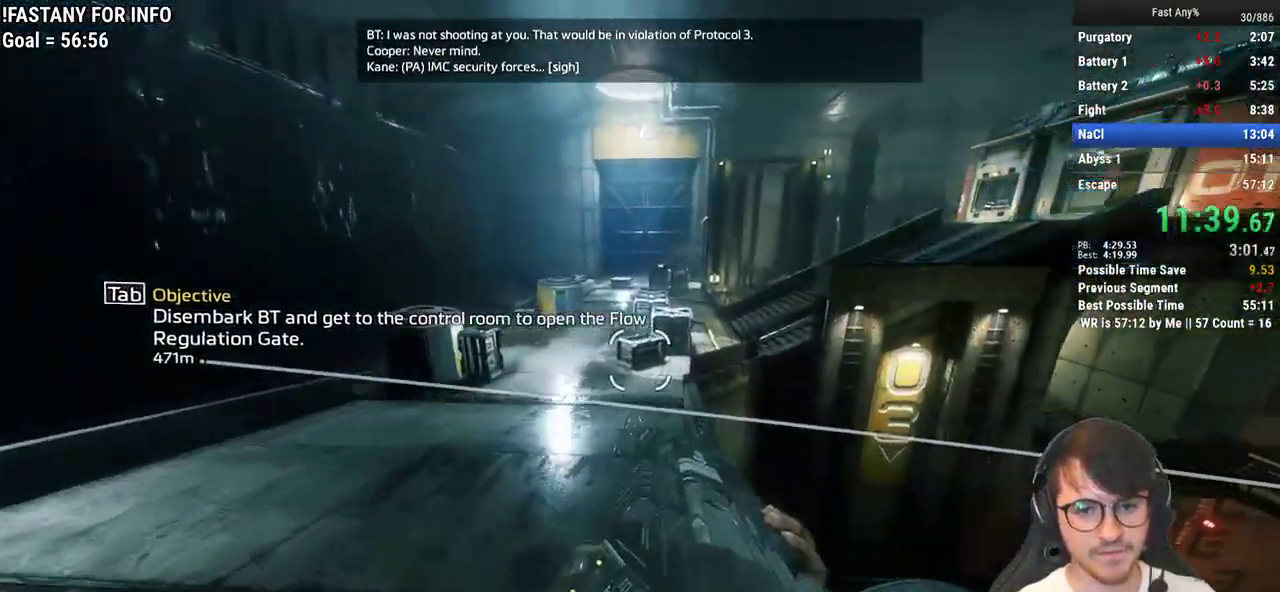
{"keys": ["ctrl", "d", "space"], "mouse": [], "events": [[467, "space", "down"]]}
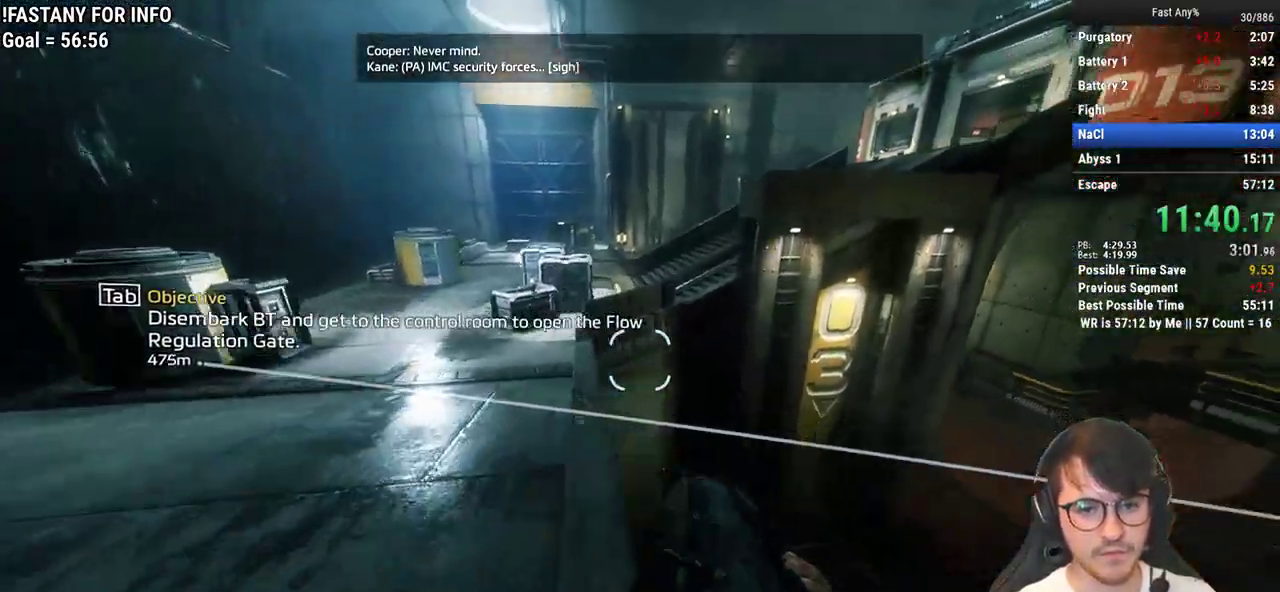
{"keys": ["ctrl", "d"], "mouse": [], "events": [[100, "space", "up"]]}
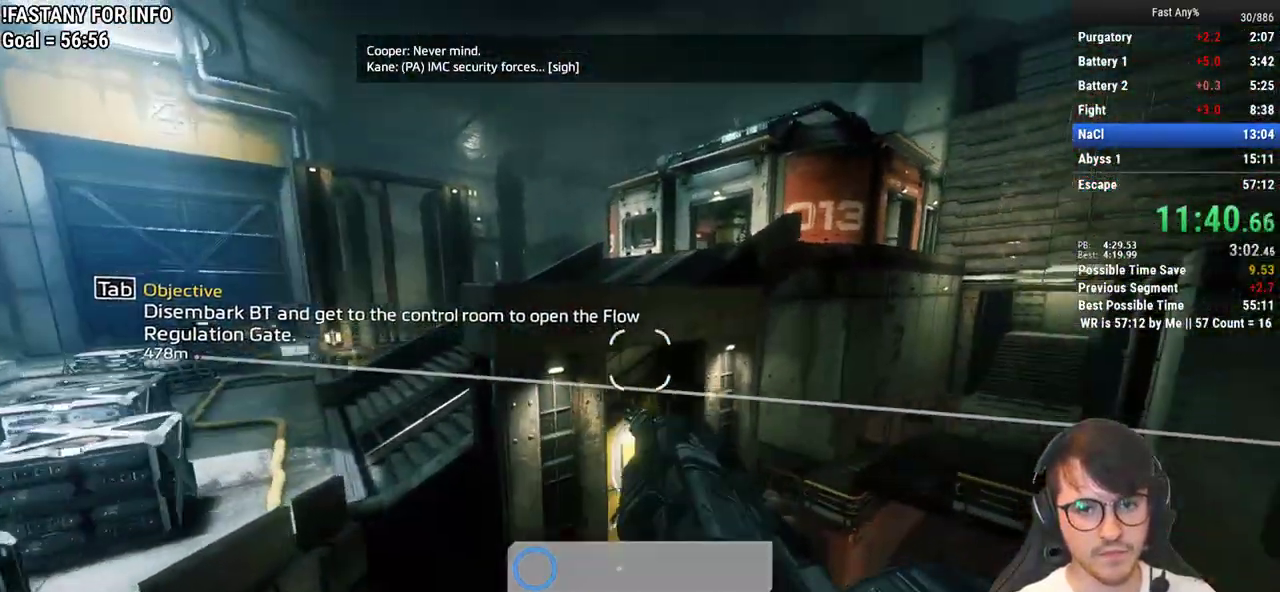
{"keys": ["ctrl", "w"], "mouse": [], "events": [[67, "w", "down"], [133, "d", "up"], [167, "space", "down"], [267, "space", "up"]]}
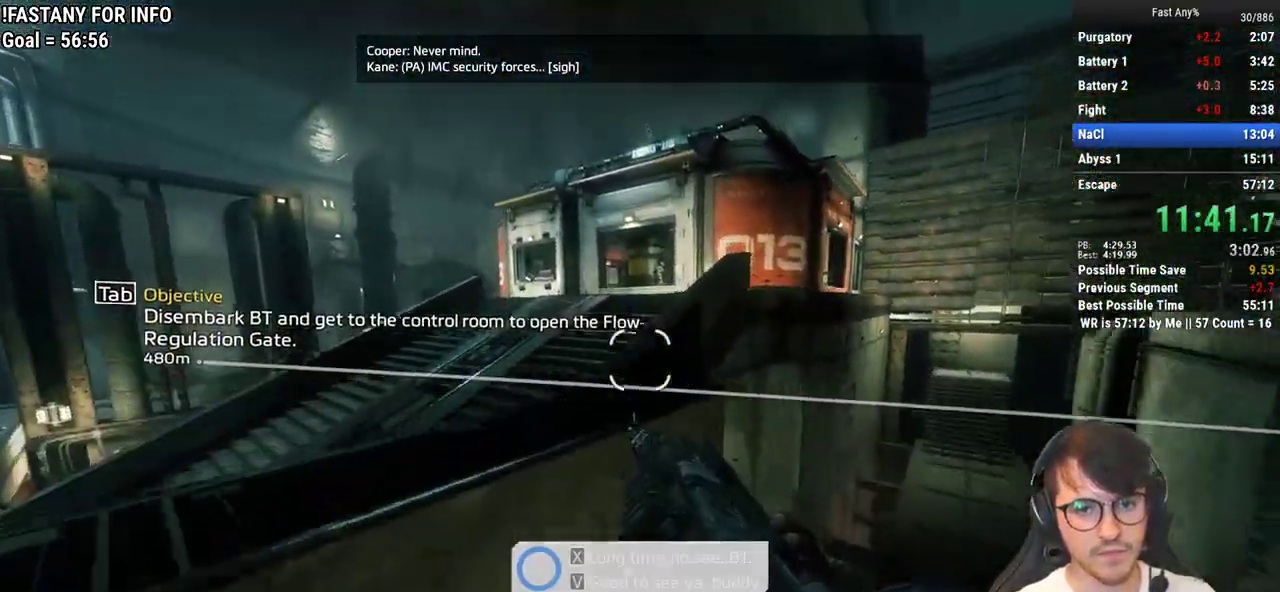
{"keys": ["ctrl", "w"], "mouse": [], "events": [[83, "a", "down"], [133, "w", "up"], [317, "w", "down"], [367, "a", "up"]]}
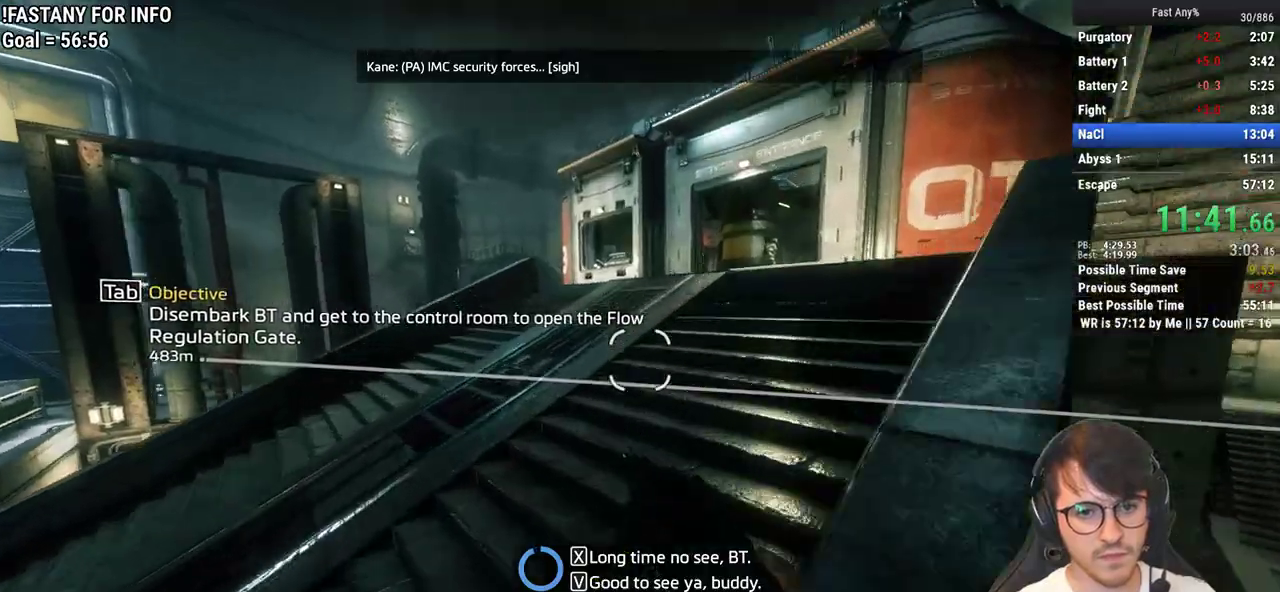
{"keys": ["w"], "mouse": [], "events": [[67, "space", "down"], [150, "space", "up"], [300, "space", "down"], [333, "ctrl", "up"], [333, "space", "up"]]}
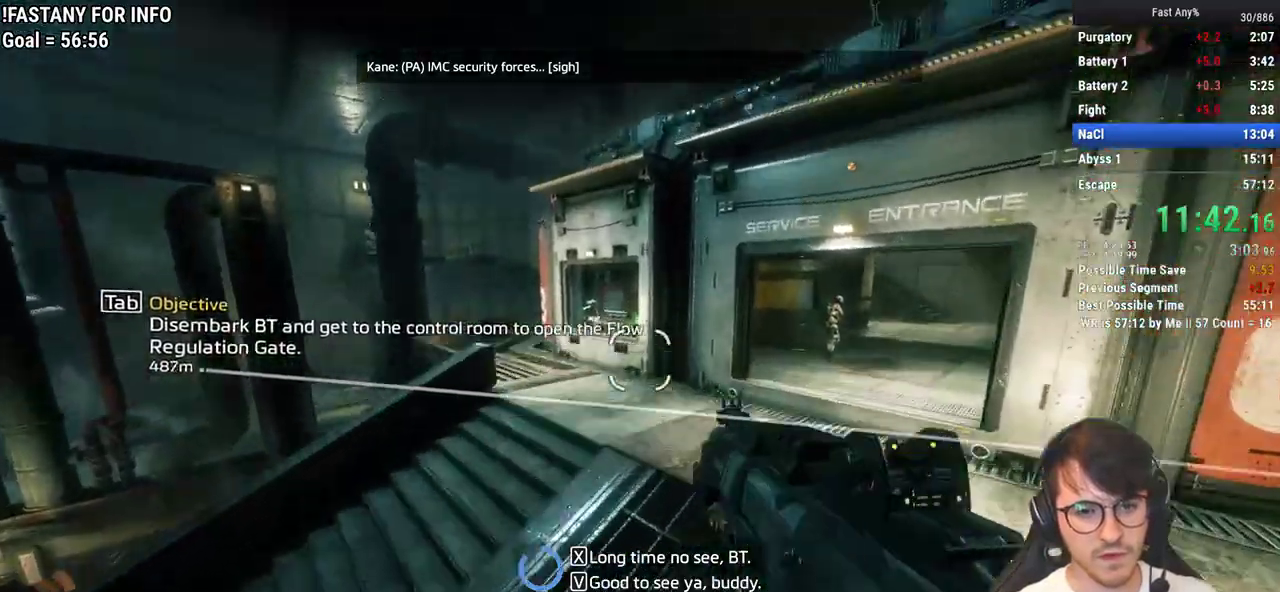
{"keys": ["w"], "mouse": [], "events": [[33, "v", "down"], [117, "v", "up"], [217, "mouse_middle", "down"], [317, "mouse_middle", "up"], [350, "a", "down"], [400, "w", "up"], [500, "a", "up"], [500, "w", "down"]]}
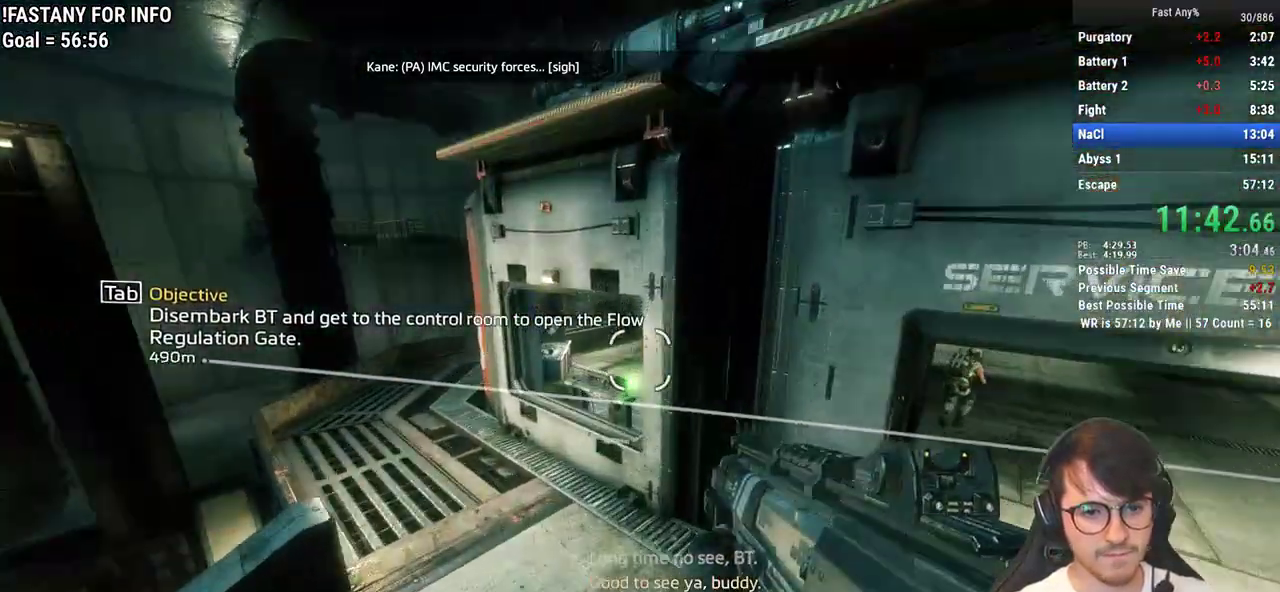
{"keys": ["e"], "mouse": [], "events": [[183, "w", "up"], [417, "e", "down"]]}
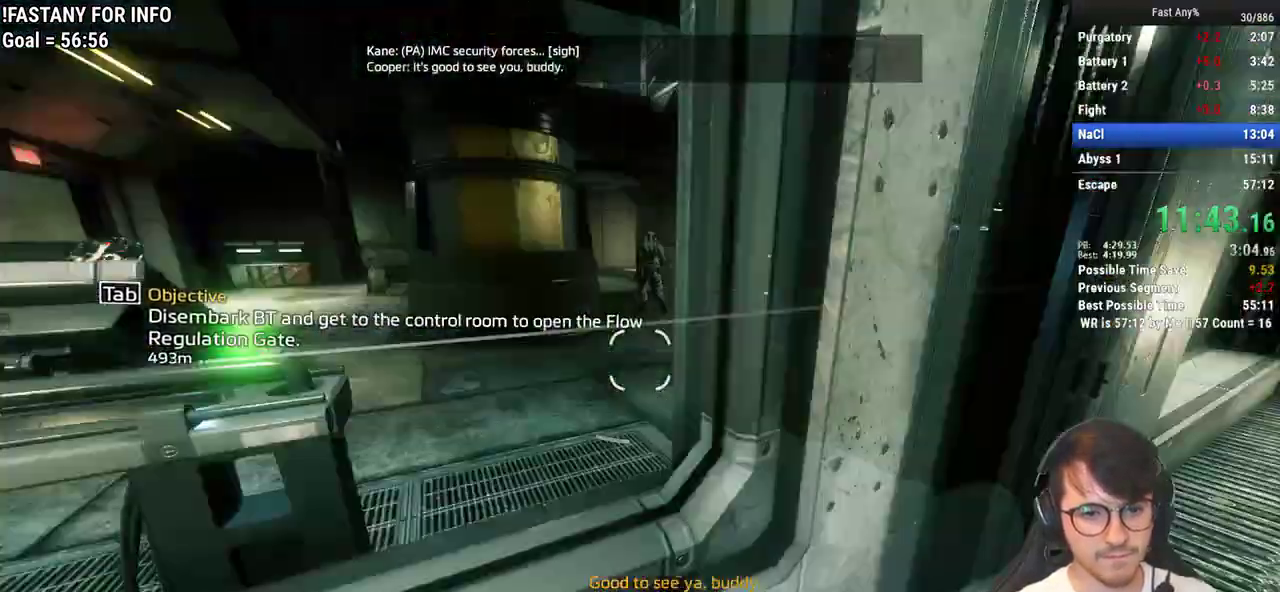
{"keys": ["a", "w"], "mouse": [], "events": [[17, "e", "up"], [67, "d", "down"], [150, "w", "down"], [200, "d", "up"], [200, "shift", "down"], [300, "shift", "up"], [300, "space", "down"], [383, "space", "up"], [433, "a", "down"]]}
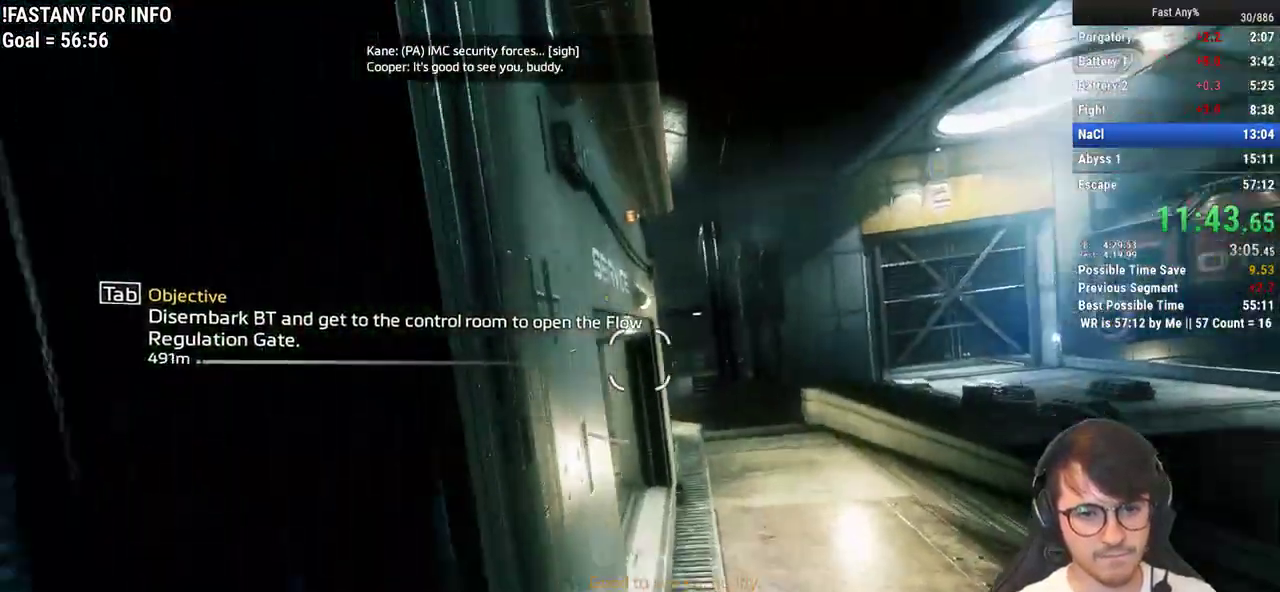
{"keys": ["w"], "mouse": [], "events": [[67, "a", "up"]]}
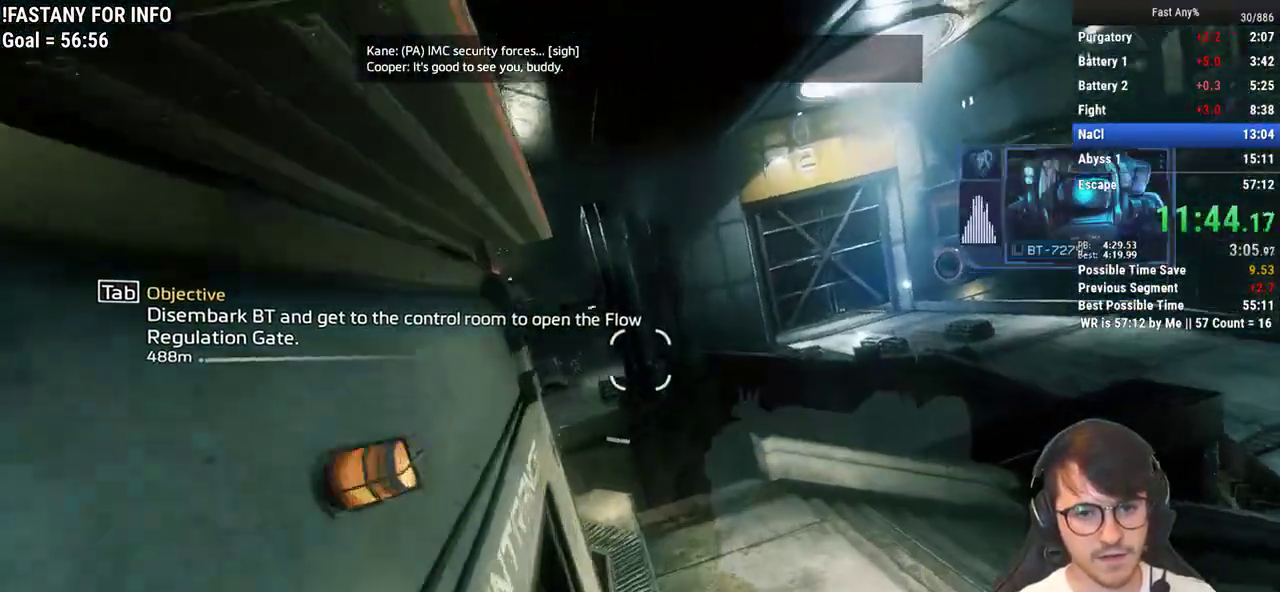
{"keys": ["w"], "mouse": [], "events": []}
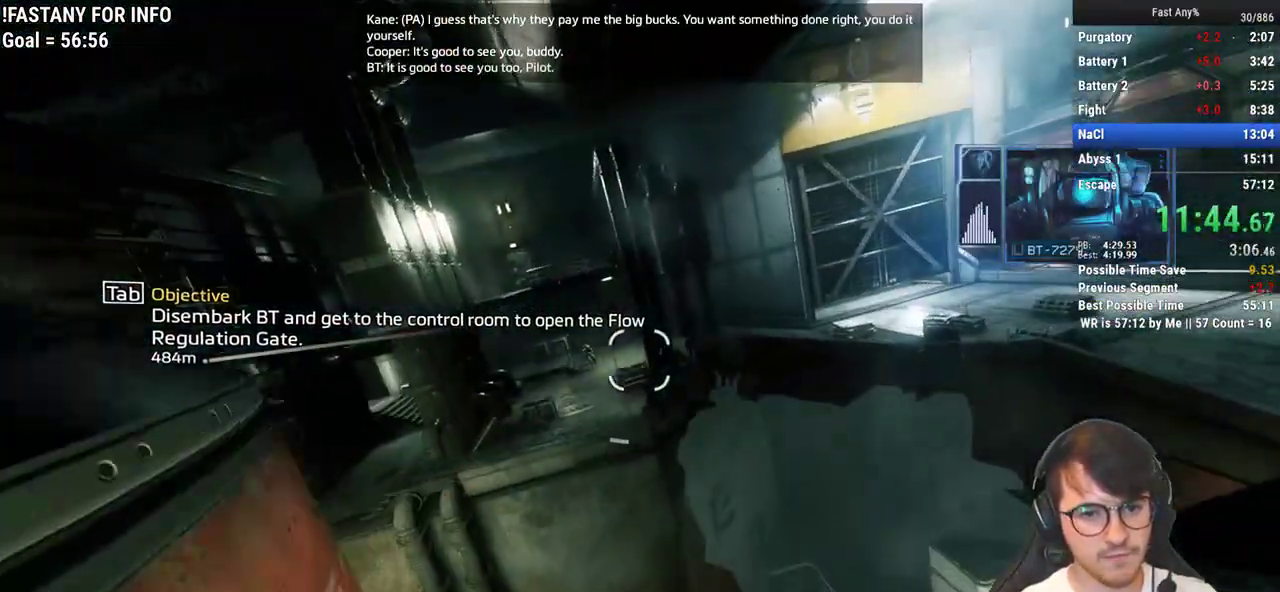
{"keys": ["d"], "mouse": [], "events": [[67, "space", "down"], [150, "d", "down"], [200, "space", "up"], [250, "w", "up"]]}
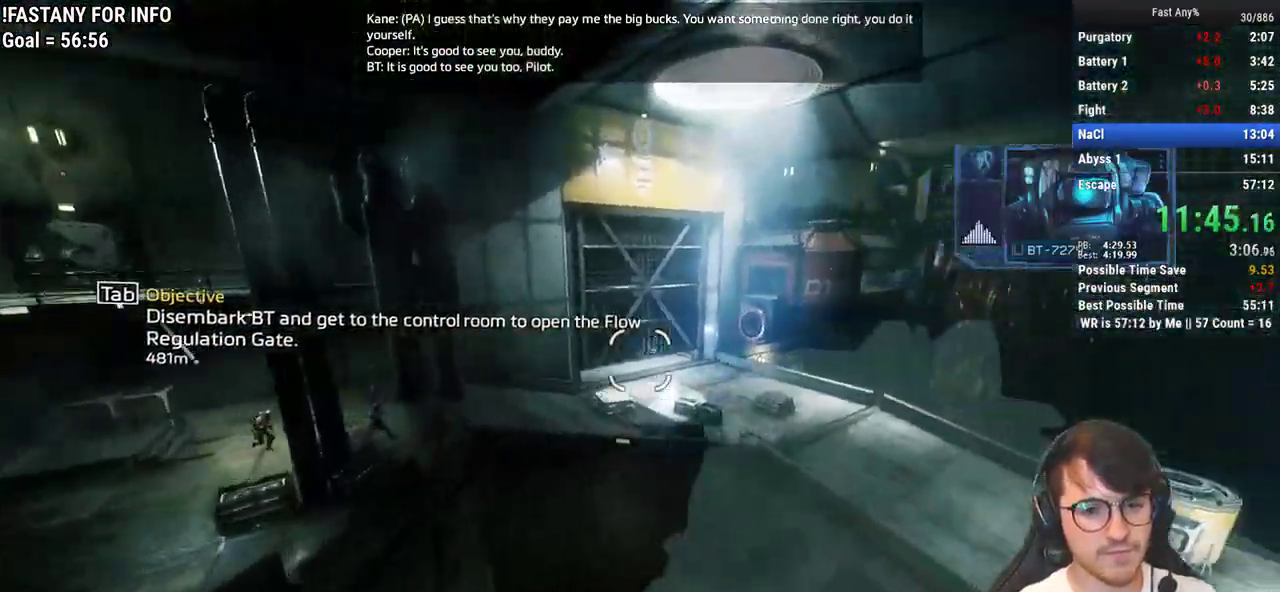
{"keys": ["d"], "mouse": [], "events": []}
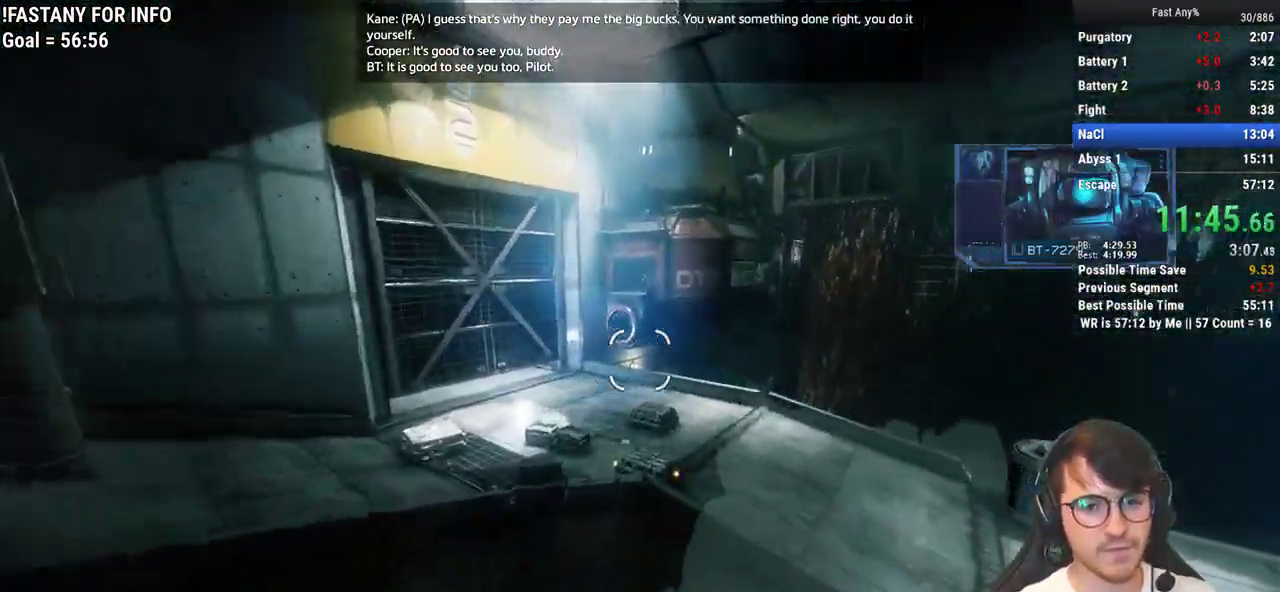
{"keys": ["a", "ctrl", "w"], "mouse": [], "events": [[50, "w", "down"], [83, "d", "up"], [183, "space", "down"], [283, "space", "up"], [467, "a", "down"], [467, "ctrl", "down"]]}
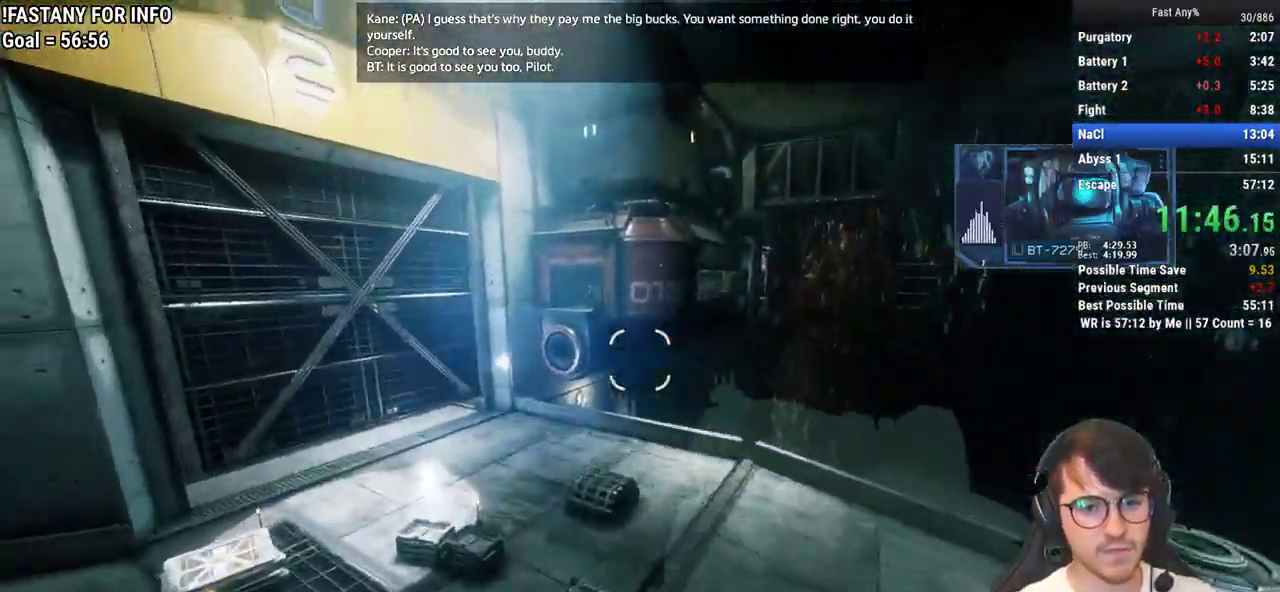
{"keys": ["ctrl", "d"], "mouse": [], "events": [[67, "w", "up"], [300, "d", "down"], [383, "a", "up"]]}
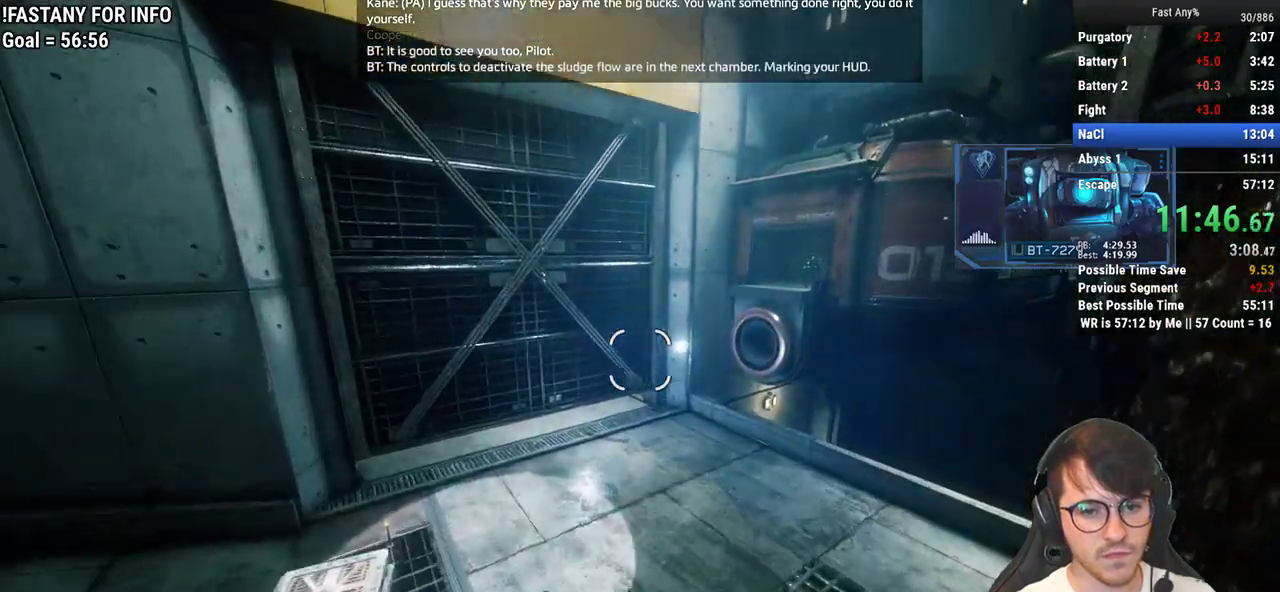
{"keys": ["ctrl", "d"], "mouse": [], "events": []}
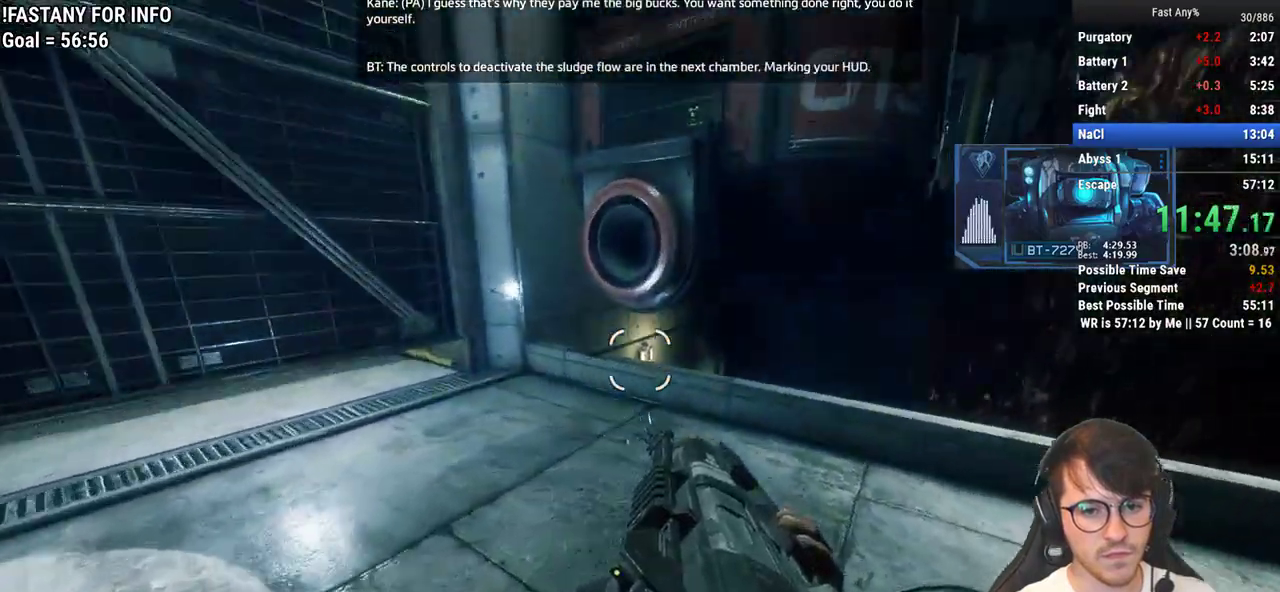
{"keys": ["ctrl", "d"], "mouse": [], "events": [[317, "space", "down"], [417, "space", "up"]]}
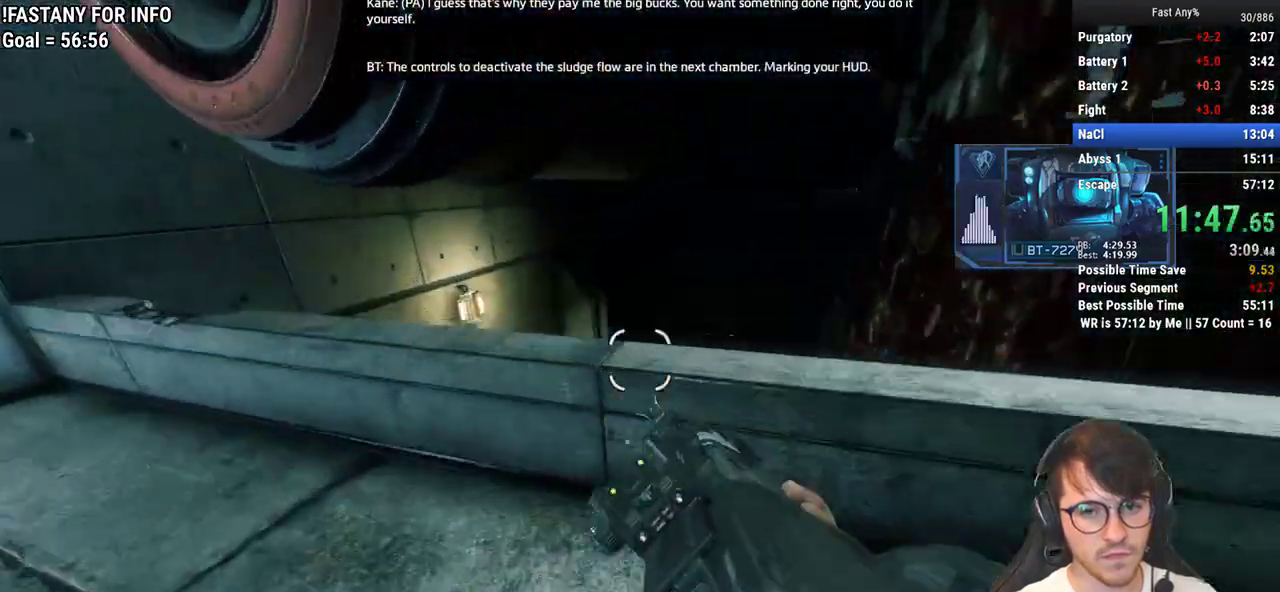
{"keys": ["w"], "mouse": [], "events": [[200, "ctrl", "up"], [300, "w", "down"], [433, "d", "up"]]}
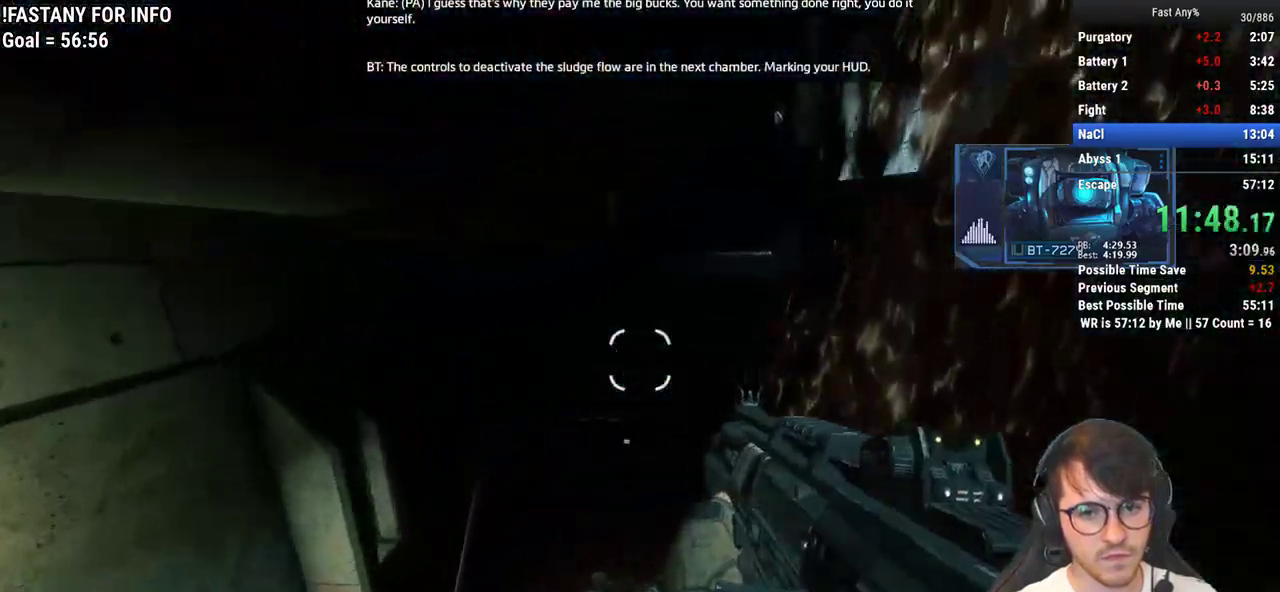
{"keys": ["d", "w"], "mouse": [], "events": [[167, "space", "down"], [267, "space", "up"], [500, "d", "down"]]}
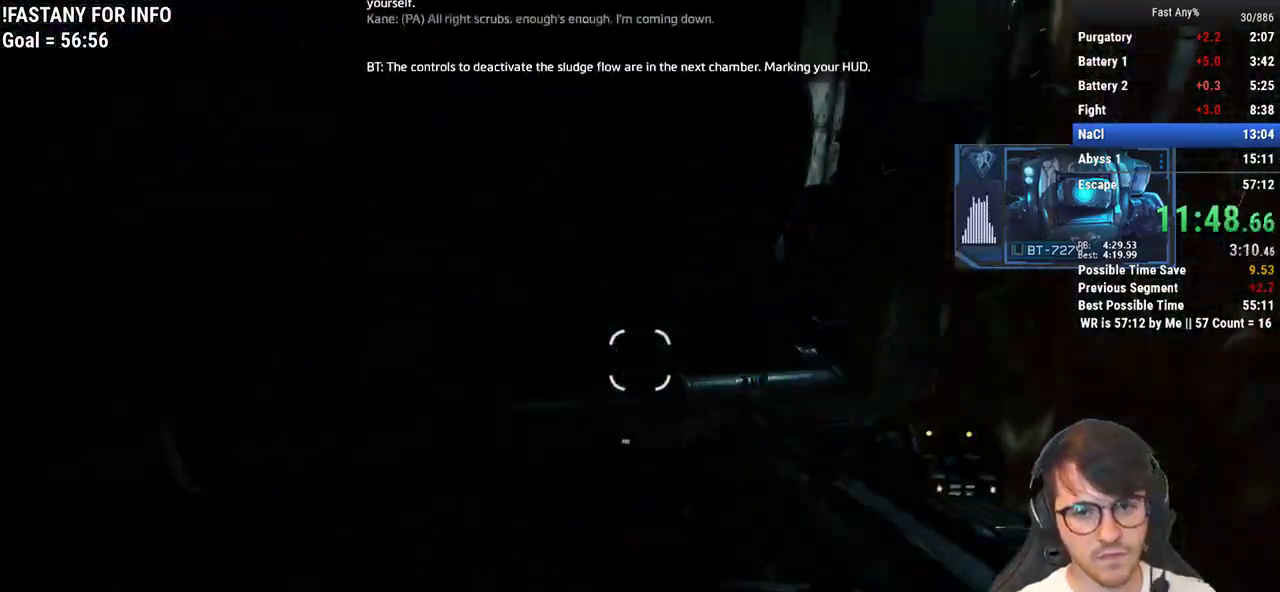
{"keys": ["d", "w"], "mouse": [], "events": [[50, "w", "up"], [133, "shift", "down"], [133, "w", "down"], [183, "d", "up"], [283, "shift", "up"], [333, "space", "down"], [367, "d", "down"], [417, "space", "up"]]}
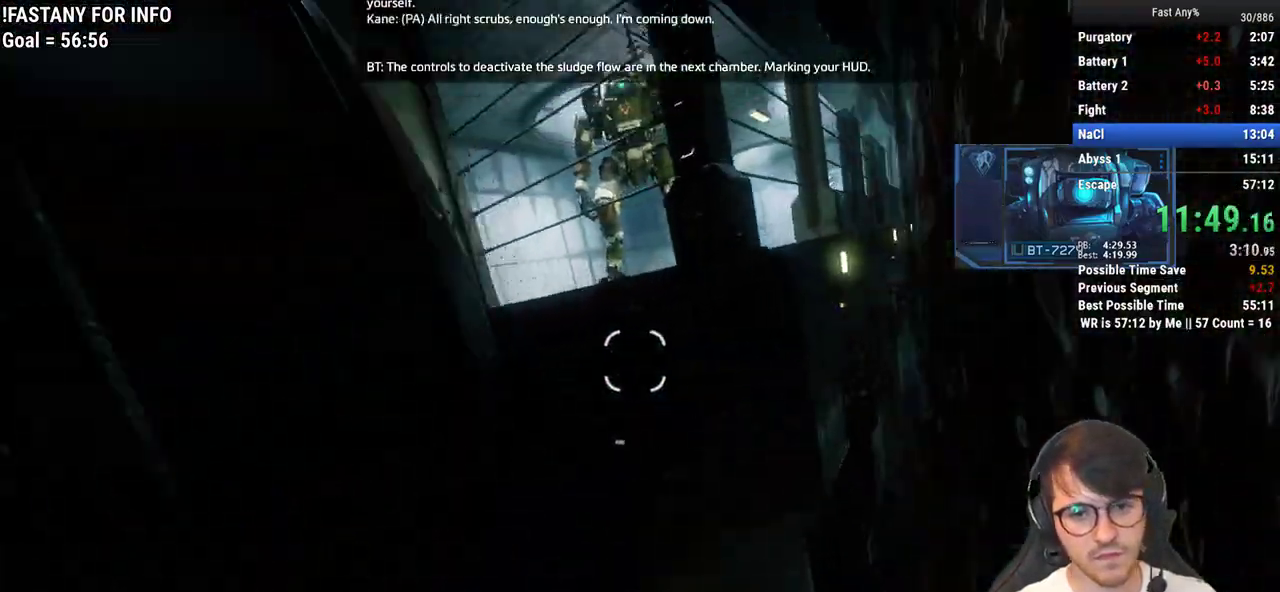
{"keys": ["a", "space", "w"], "mouse": [], "events": [[67, "d", "up"], [300, "space", "down"], [333, "a", "down"], [333, "space", "up"], [483, "space", "down"]]}
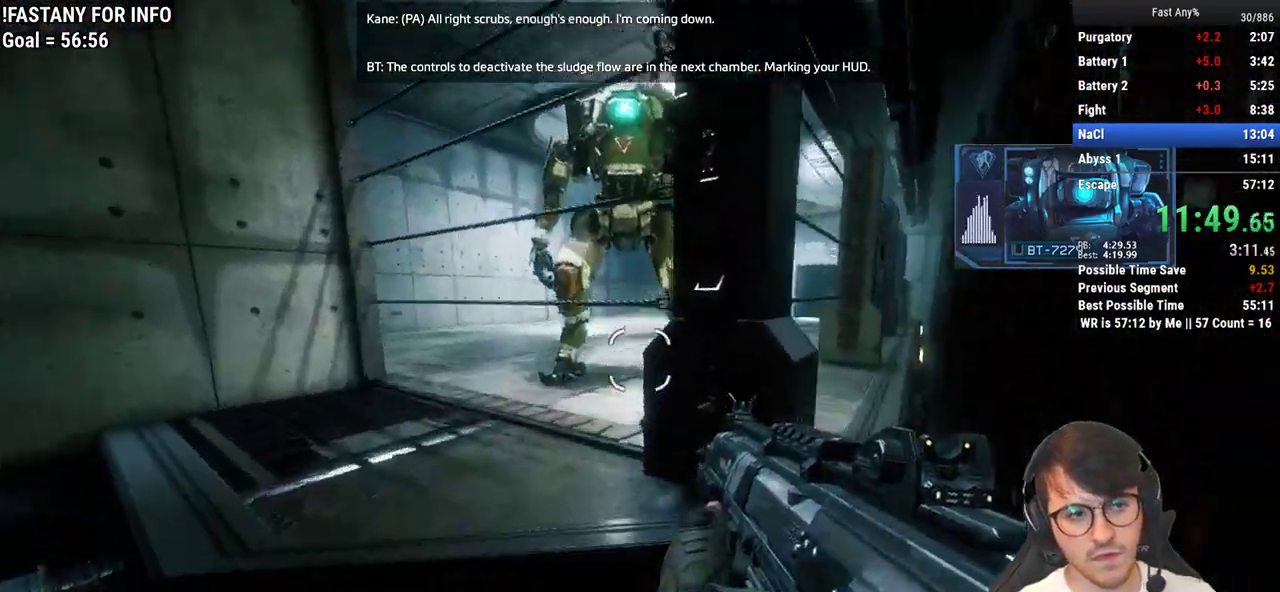
{"keys": ["e", "w"], "mouse": [], "events": [[67, "space", "up"], [167, "a", "up"], [317, "e", "down"], [350, "e", "up"], [450, "e", "down"]]}